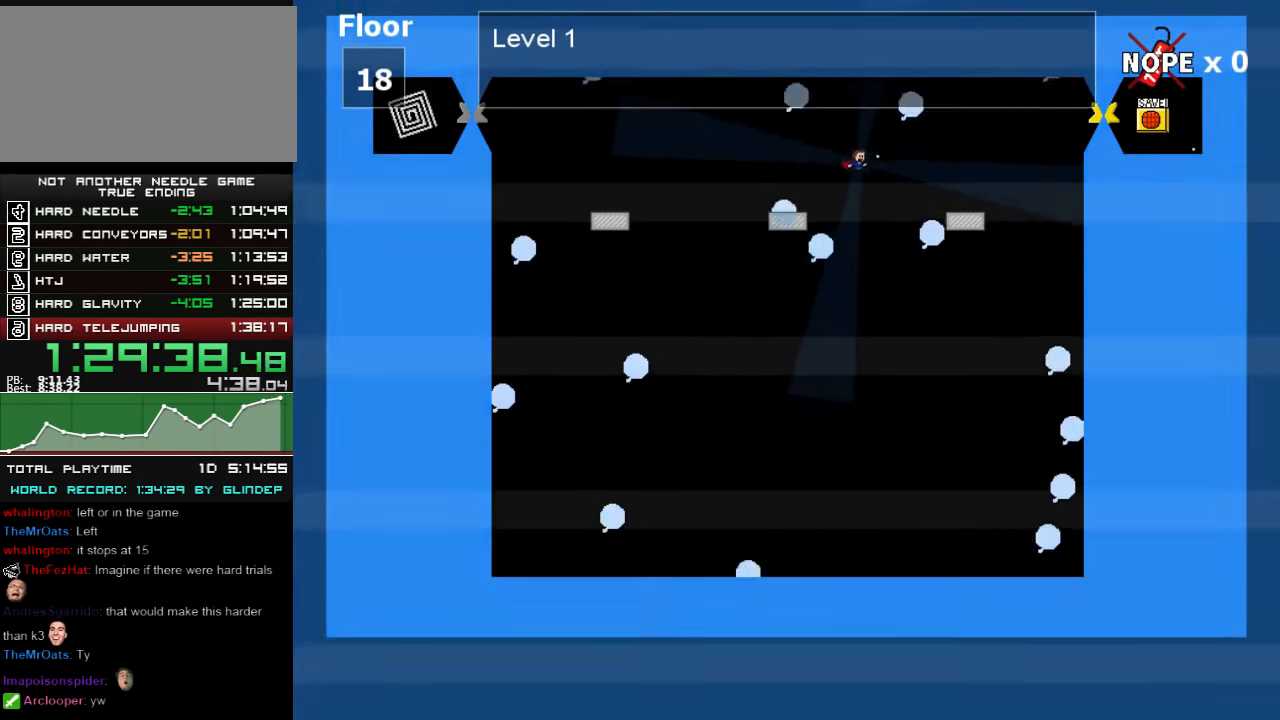
Gameplay with keyboard; each line is a JSON object with the keys held at the frame after it. "events" lists presses ("down") and releases ("up") of "down", "left", "r", "right", "shift_l", "shift_r", "up" and "z" between this image and that frame as [ms after this image, input, new state], when the widget could be followed in between. No other keys are recorded. Mouse input is not recorded.
{"keys": ["left", "shift_l", "z"], "events": [[40, "shift_l", "up"], [40, "z", "up"], [180, "shift_l", "down"], [380, "left", "down"], [500, "z", "down"]]}
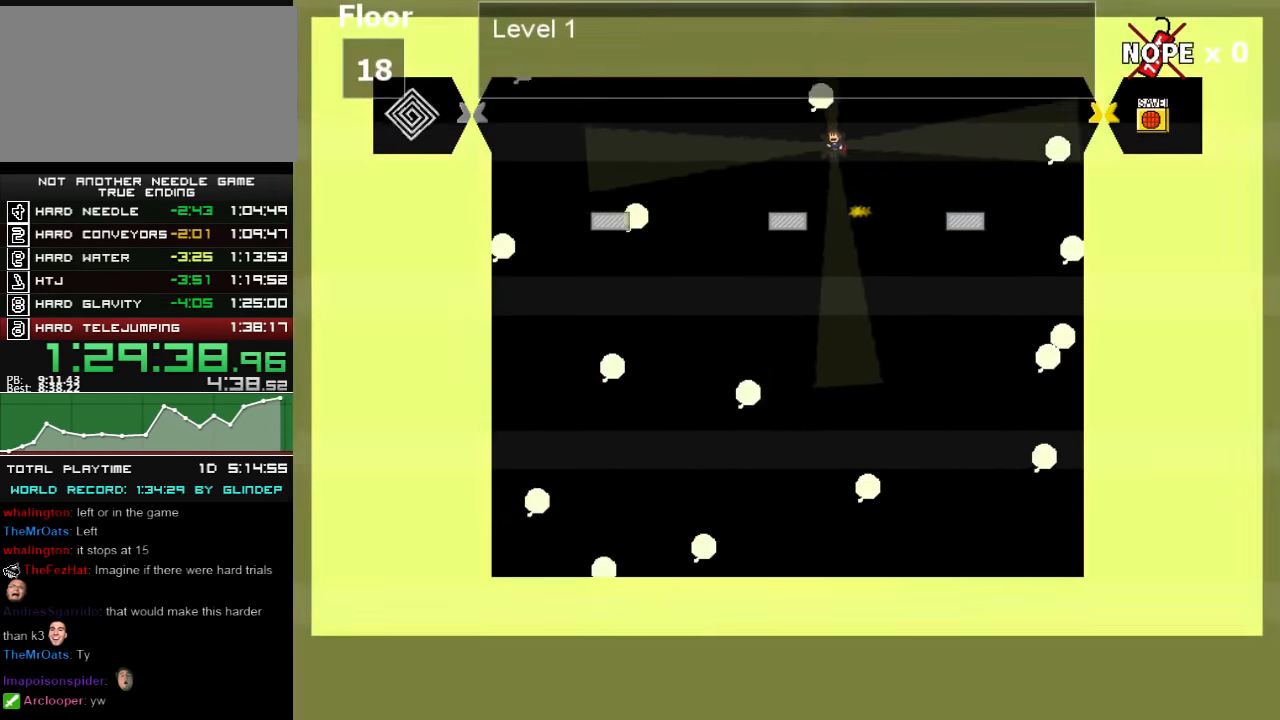
{"keys": ["z"], "events": [[80, "z", "up"], [140, "shift_l", "up"], [180, "left", "up"], [500, "z", "down"]]}
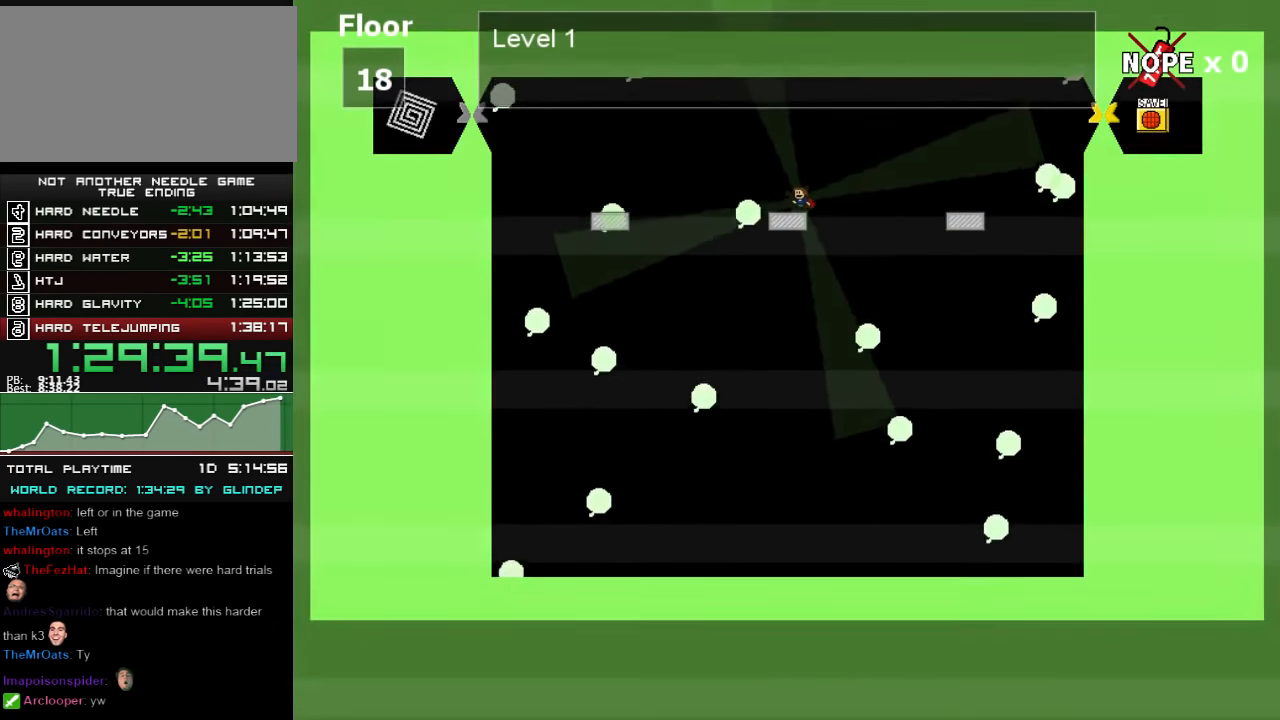
{"keys": [], "events": [[40, "z", "up"], [100, "z", "down"], [140, "z", "up"], [480, "z", "down"], [500, "z", "up"]]}
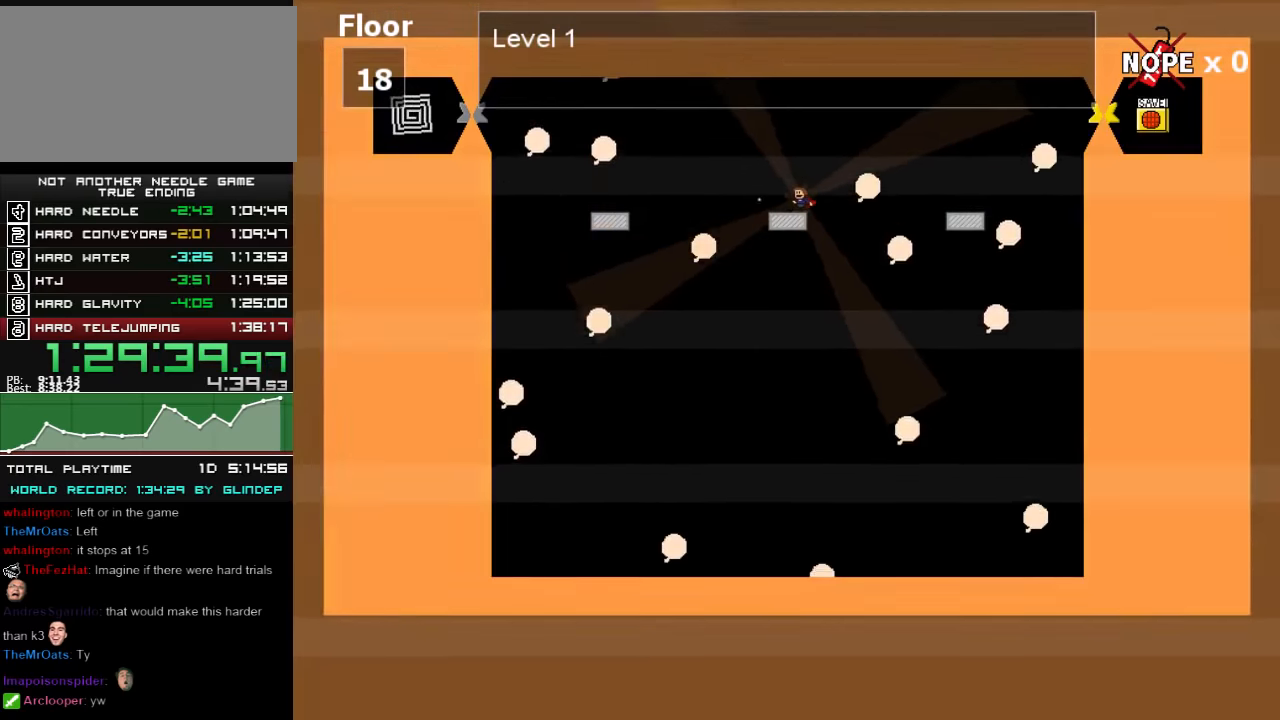
{"keys": [], "events": [[180, "z", "down"], [240, "z", "up"], [460, "left", "down"], [480, "z", "down"], [500, "left", "up"], [500, "z", "up"]]}
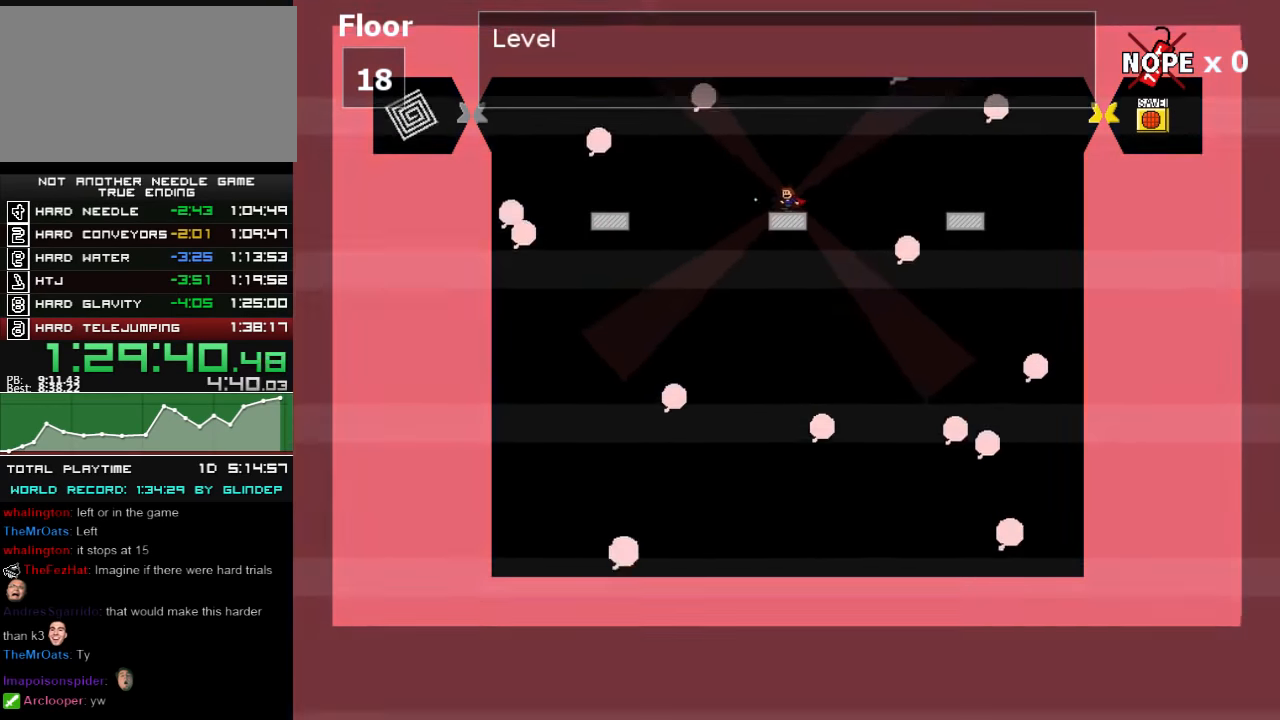
{"keys": [], "events": [[200, "z", "down"], [240, "z", "up"], [380, "left", "down"], [400, "left", "up"], [400, "z", "down"], [460, "z", "up"]]}
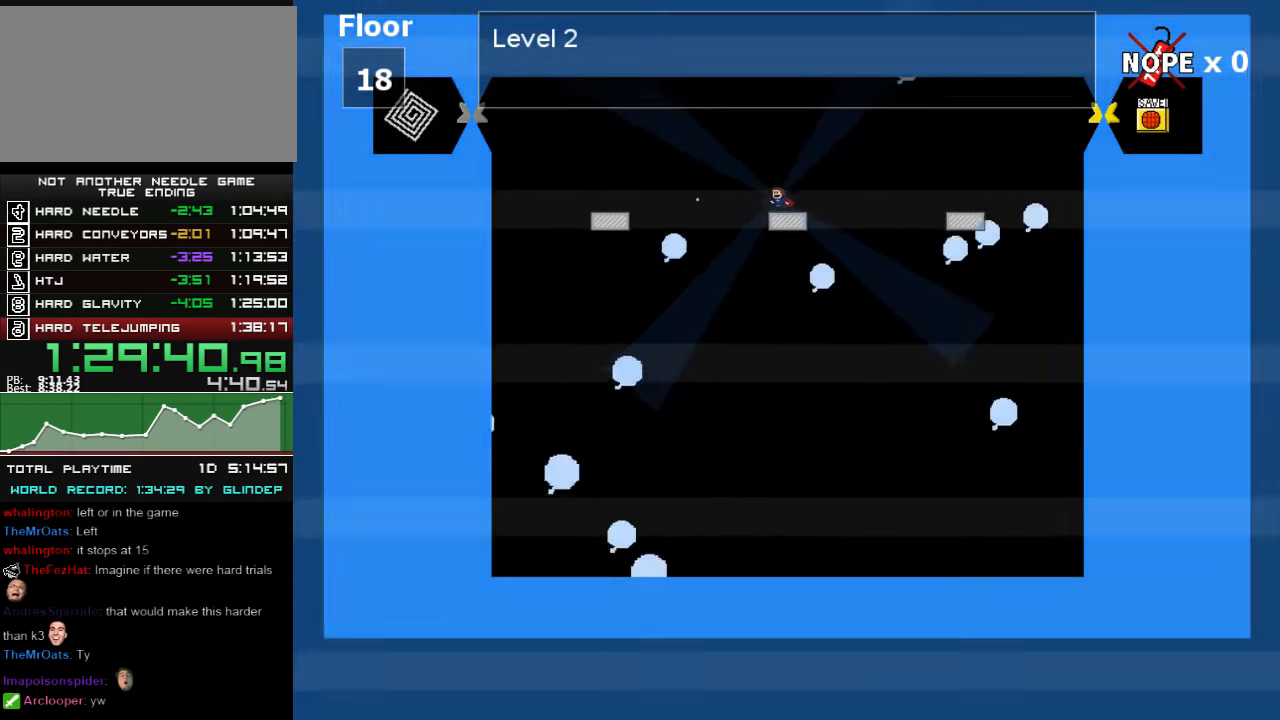
{"keys": [], "events": [[100, "z", "down"], [140, "z", "up"], [200, "z", "down"], [280, "z", "up"], [340, "z", "down"], [400, "z", "up"]]}
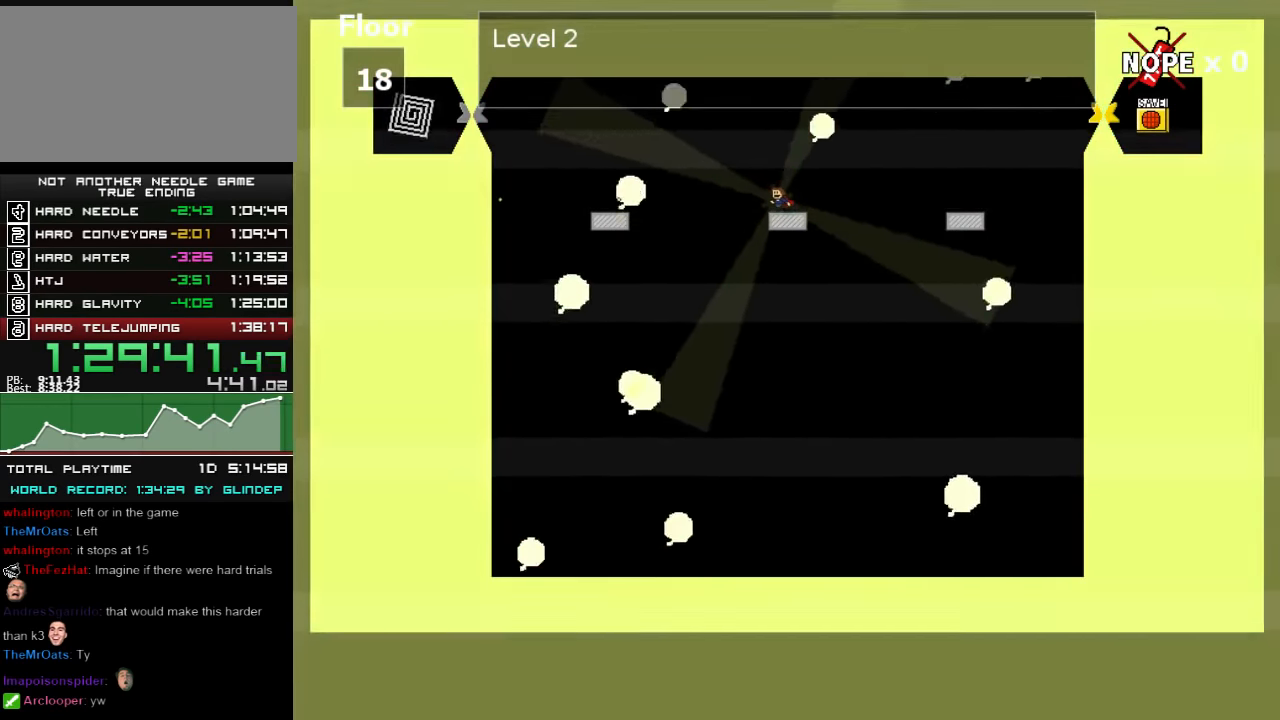
{"keys": [], "events": [[80, "right", "down"], [80, "z", "down"], [100, "z", "up"], [180, "right", "up"]]}
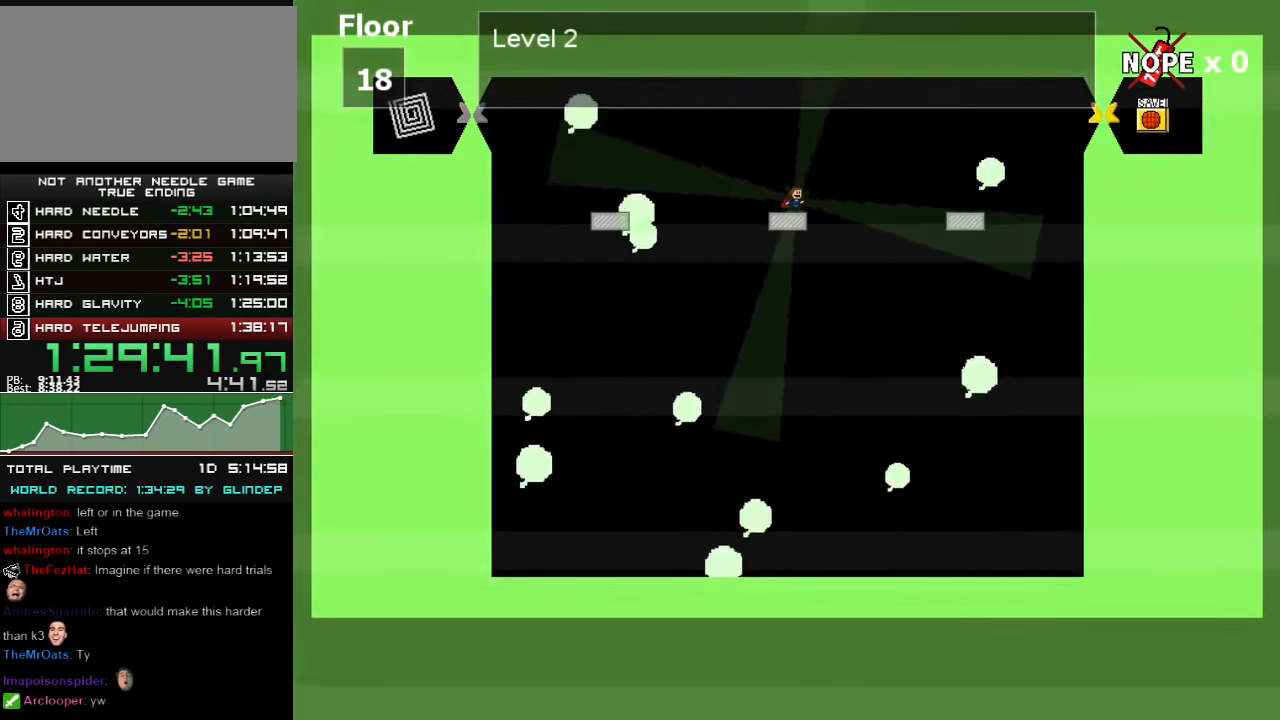
{"keys": ["right", "shift_r"], "events": [[380, "right", "down"], [380, "shift_r", "down"]]}
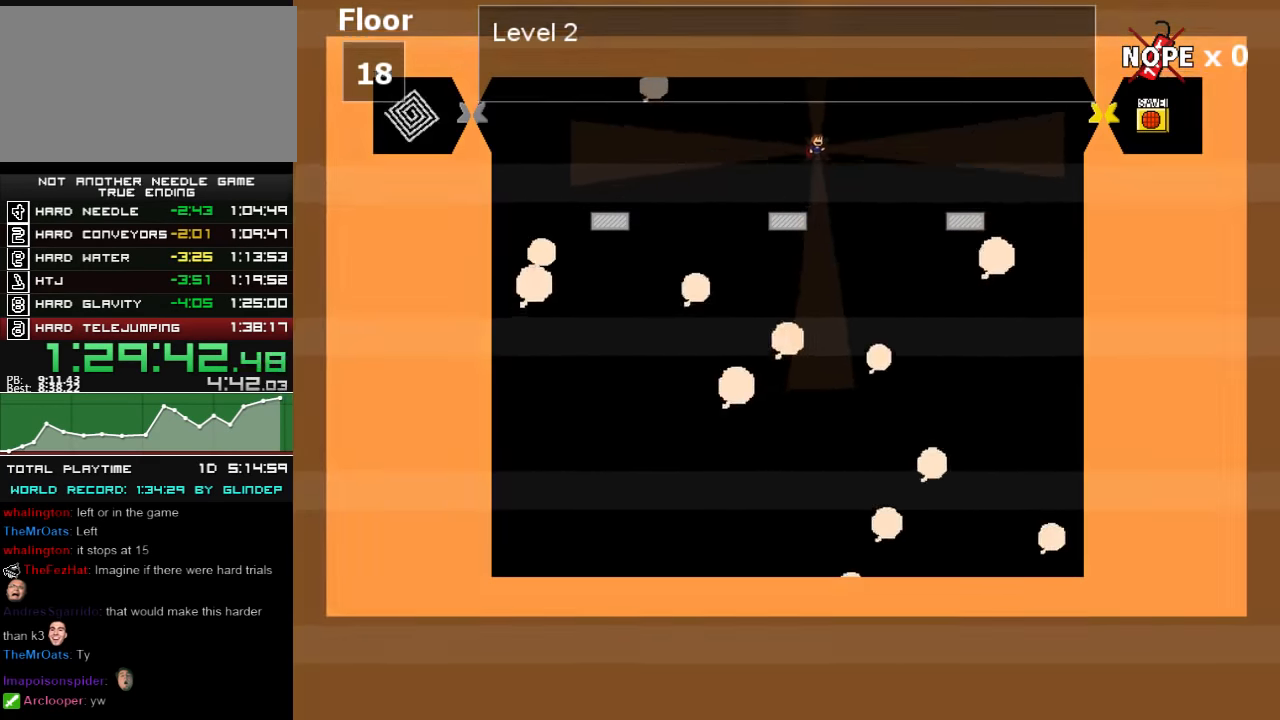
{"keys": ["right"], "events": [[280, "shift_r", "up"]]}
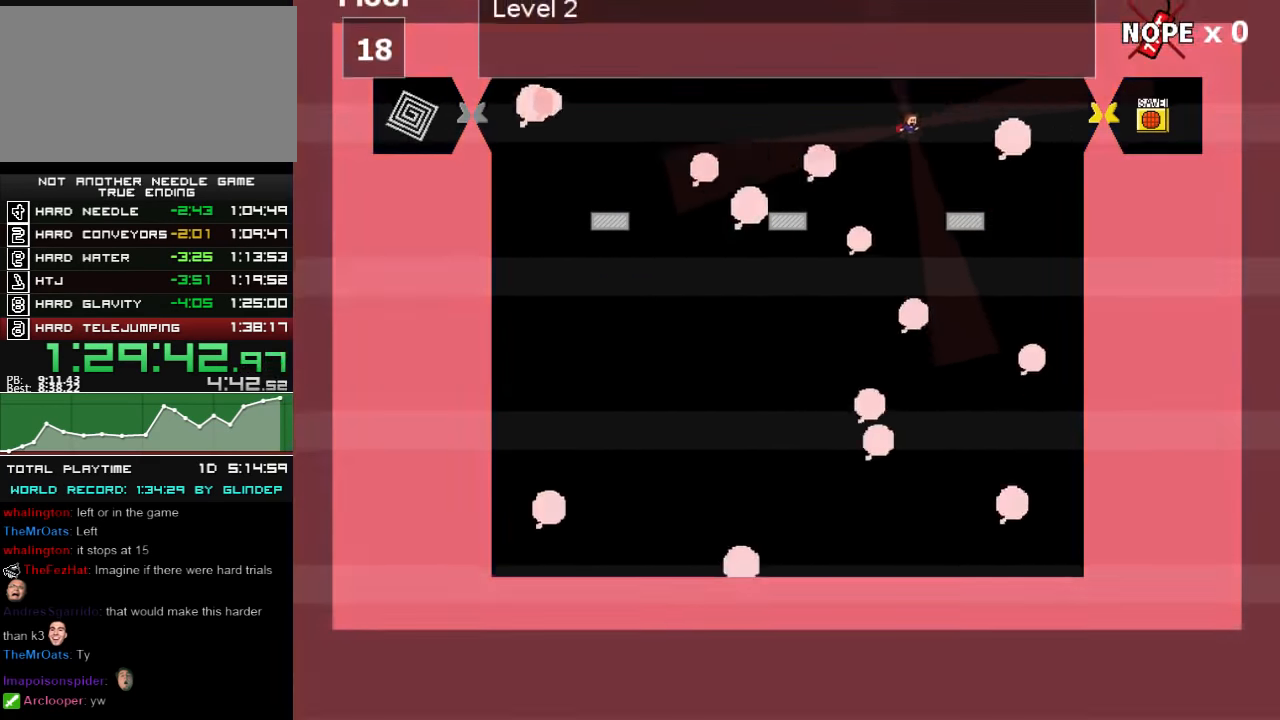
{"keys": ["z"], "events": [[100, "shift_r", "down"], [140, "shift_r", "up"], [140, "z", "down"], [180, "z", "up"], [200, "right", "up"], [280, "z", "down"], [300, "z", "up"], [380, "z", "down"], [440, "z", "up"], [480, "z", "down"]]}
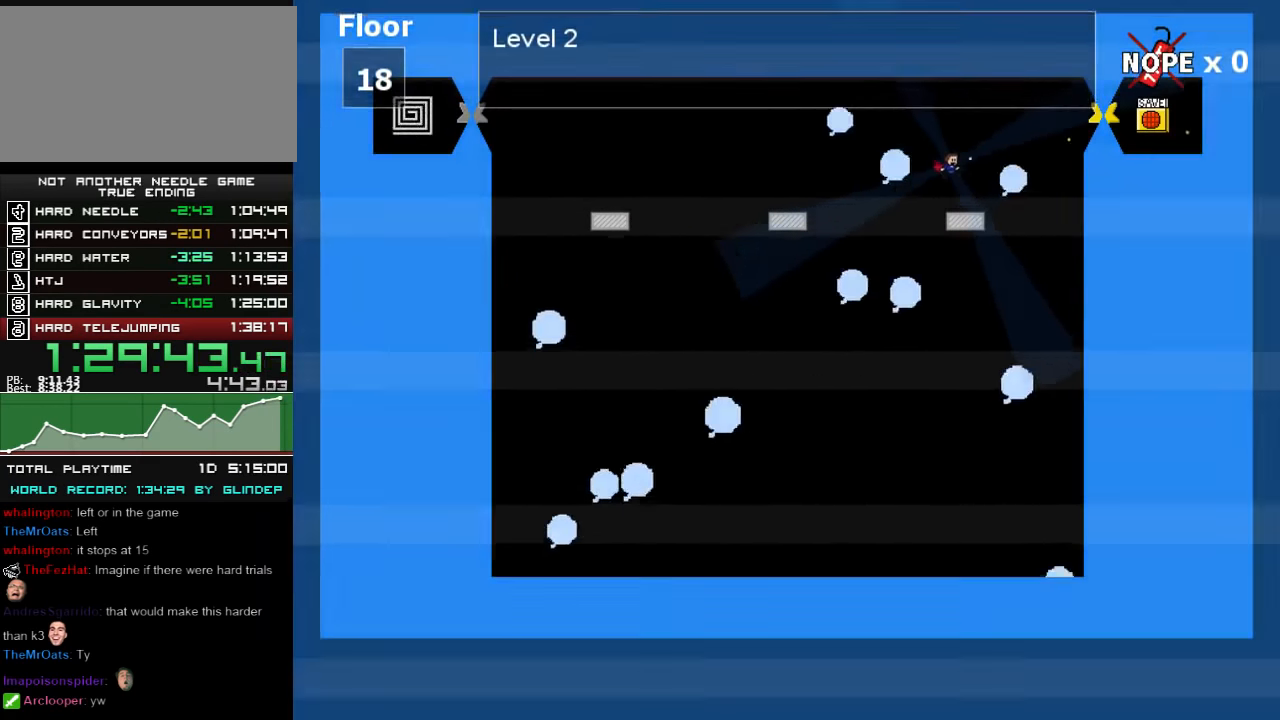
{"keys": ["left"], "events": [[40, "right", "down"], [40, "z", "up"], [100, "right", "up"], [140, "z", "down"], [200, "right", "down"], [200, "z", "up"], [300, "right", "up"], [340, "z", "down"], [400, "z", "up"], [480, "left", "down"]]}
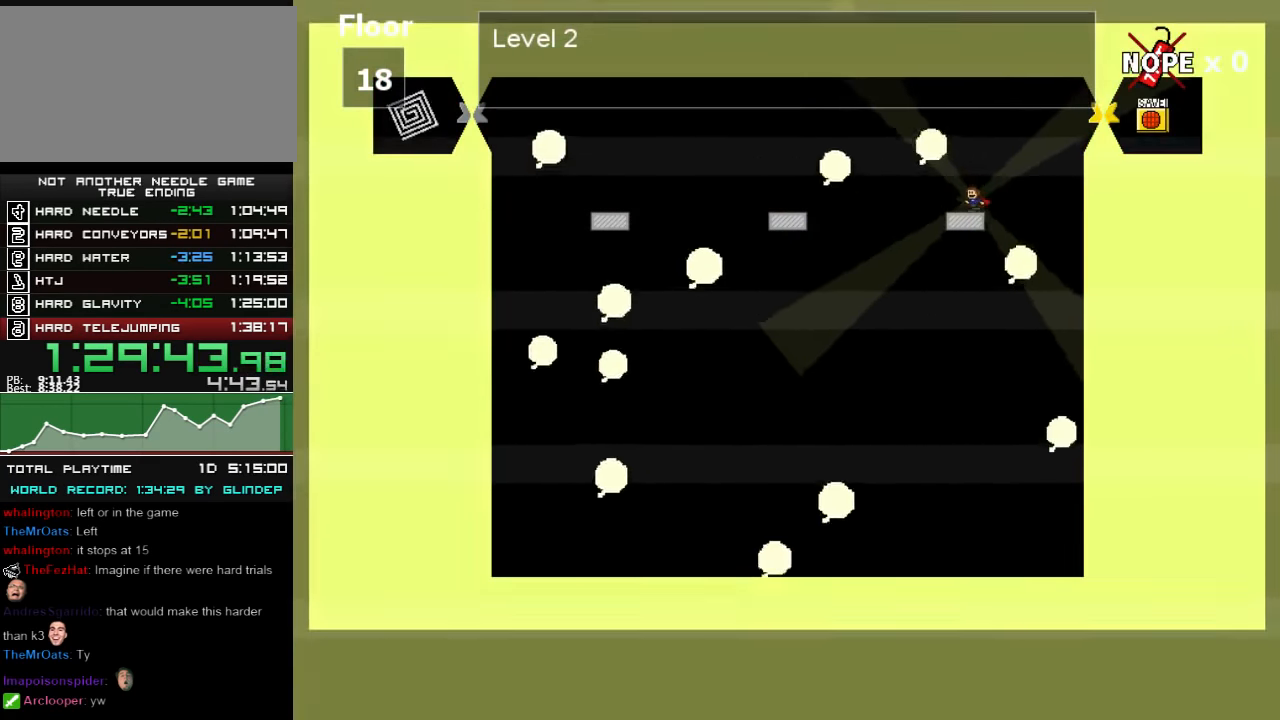
{"keys": [], "events": [[40, "left", "up"], [80, "z", "down"], [140, "z", "up"], [300, "z", "down"], [380, "left", "down"], [380, "z", "up"], [440, "left", "up"]]}
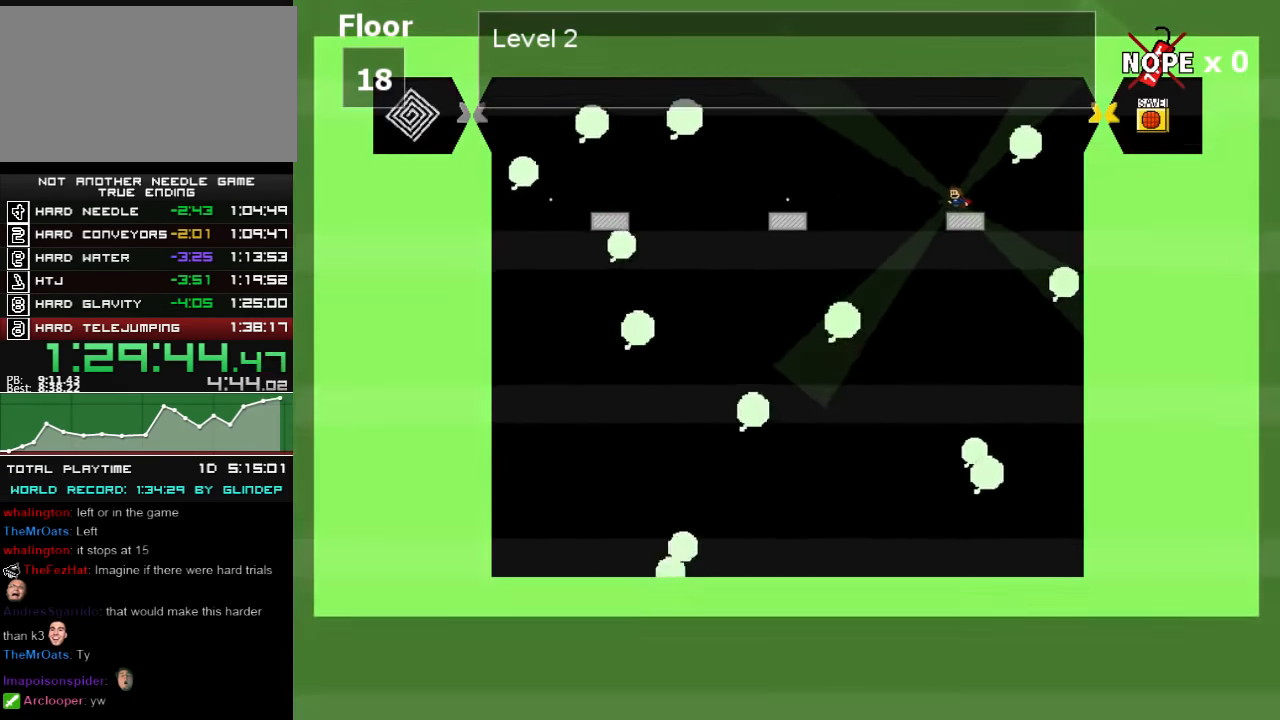
{"keys": [], "events": [[80, "z", "down"], [100, "z", "up"], [300, "z", "down"], [380, "z", "up"], [440, "z", "down"], [500, "z", "up"]]}
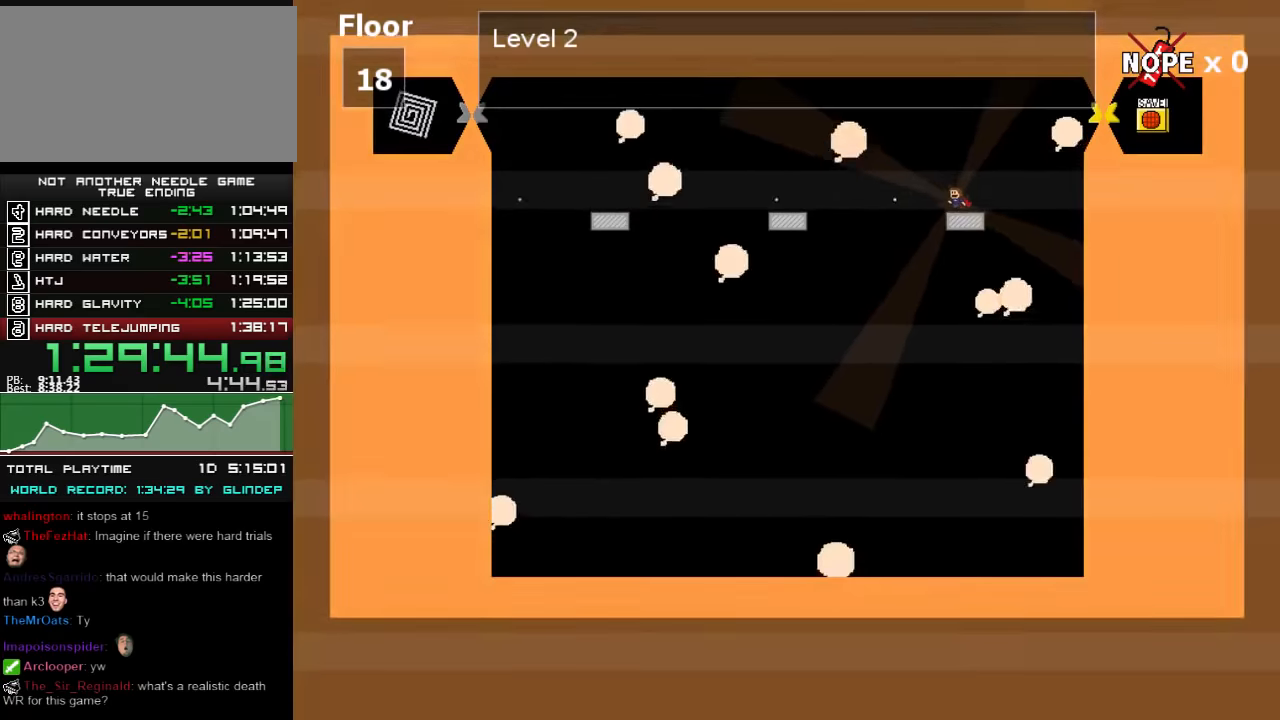
{"keys": ["right"], "events": [[40, "shift_l", "down"], [40, "z", "down"], [100, "left", "down"], [100, "z", "up"], [140, "shift_l", "up"], [240, "left", "up"], [300, "z", "down"], [380, "z", "up"], [400, "right", "down"]]}
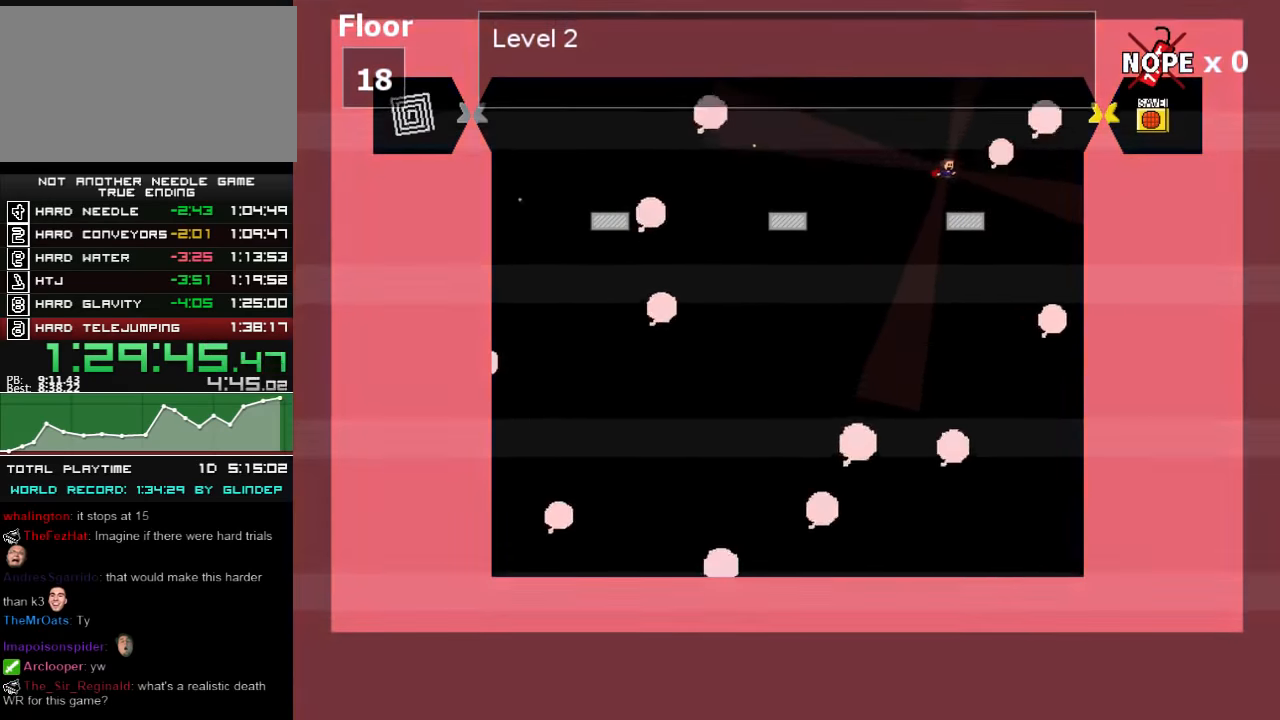
{"keys": ["left", "shift_l"], "events": [[40, "right", "up"], [140, "left", "down"], [140, "shift_l", "down"]]}
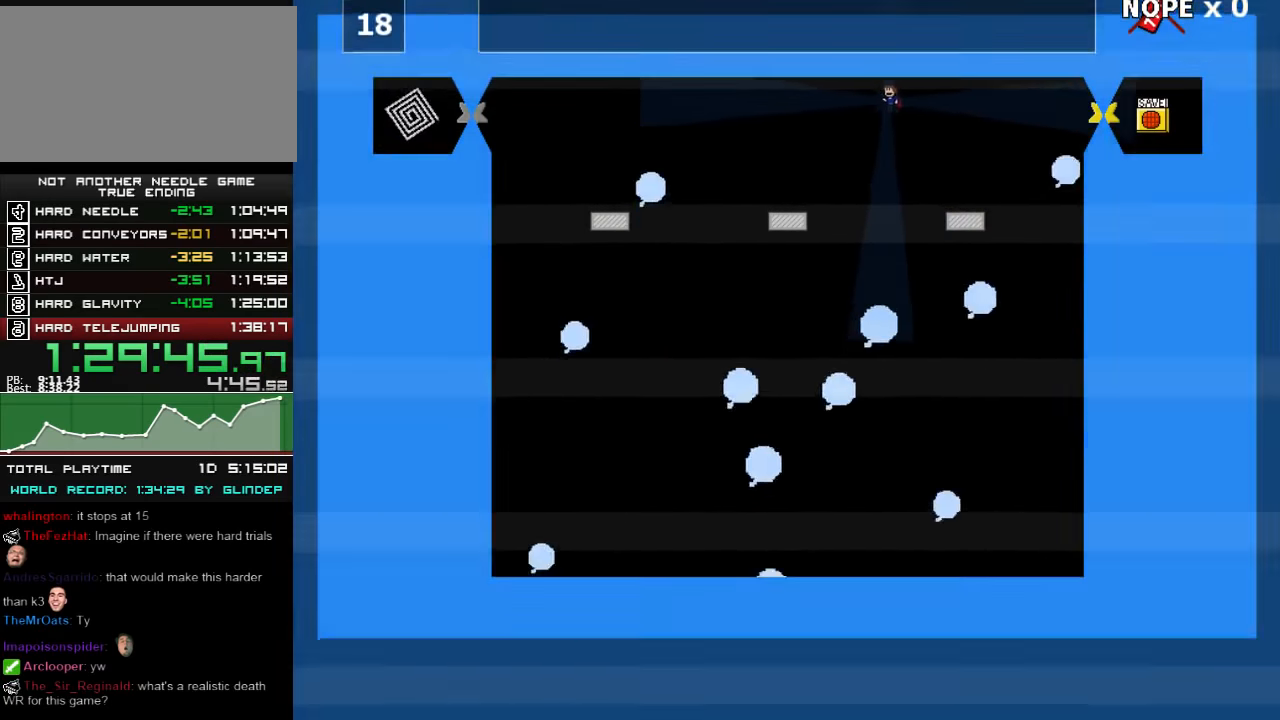
{"keys": [], "events": [[180, "shift_l", "up"], [400, "left", "up"], [400, "shift_l", "down"], [500, "shift_l", "up"]]}
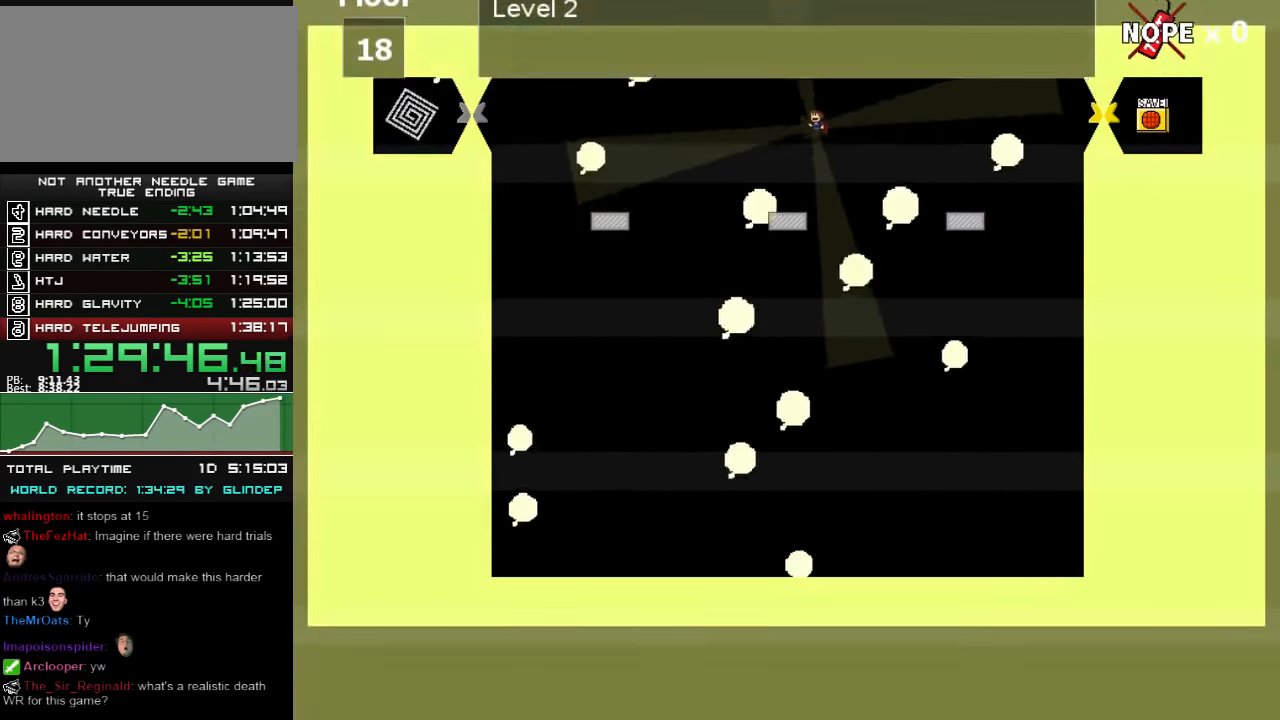
{"keys": ["left"], "events": [[300, "left", "down"], [440, "shift_l", "down"], [480, "shift_l", "up"]]}
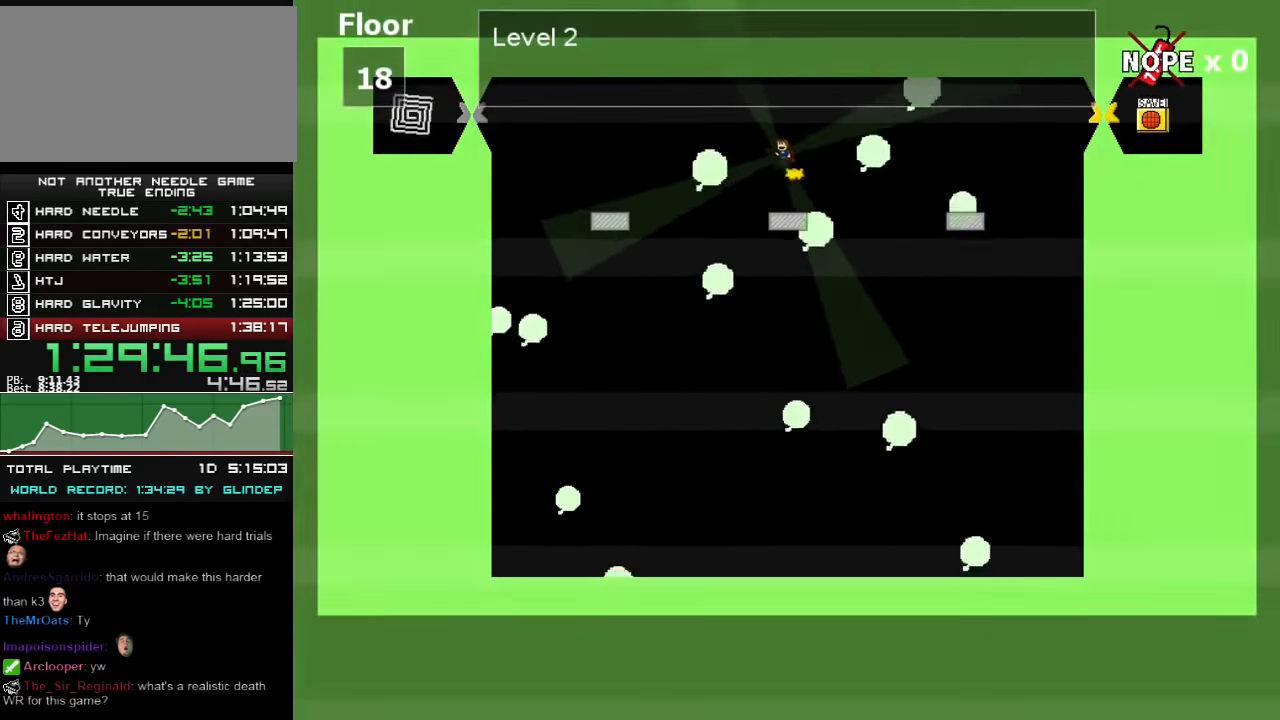
{"keys": ["left"], "events": [[80, "left", "up"], [300, "right", "down"], [380, "right", "up"], [480, "left", "down"], [480, "shift_l", "down"], [500, "shift_l", "up"]]}
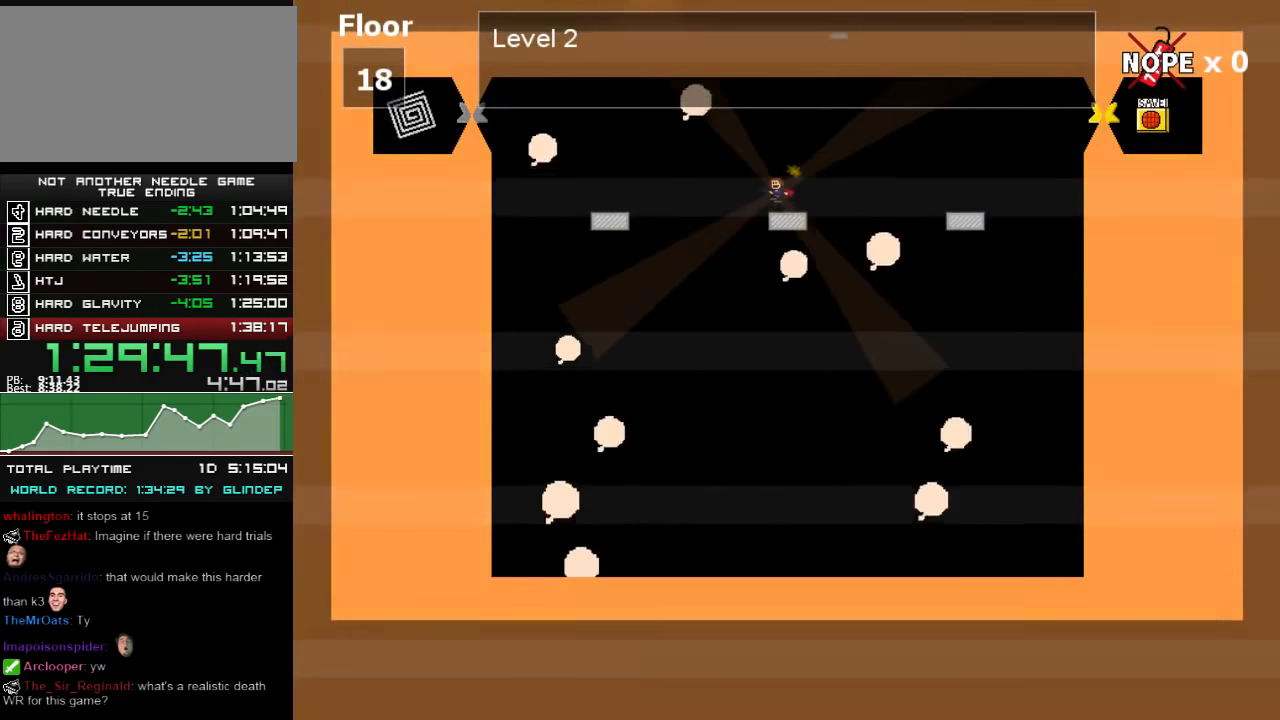
{"keys": ["right", "shift_l"], "events": [[300, "left", "up"], [440, "right", "down"], [440, "shift_l", "down"]]}
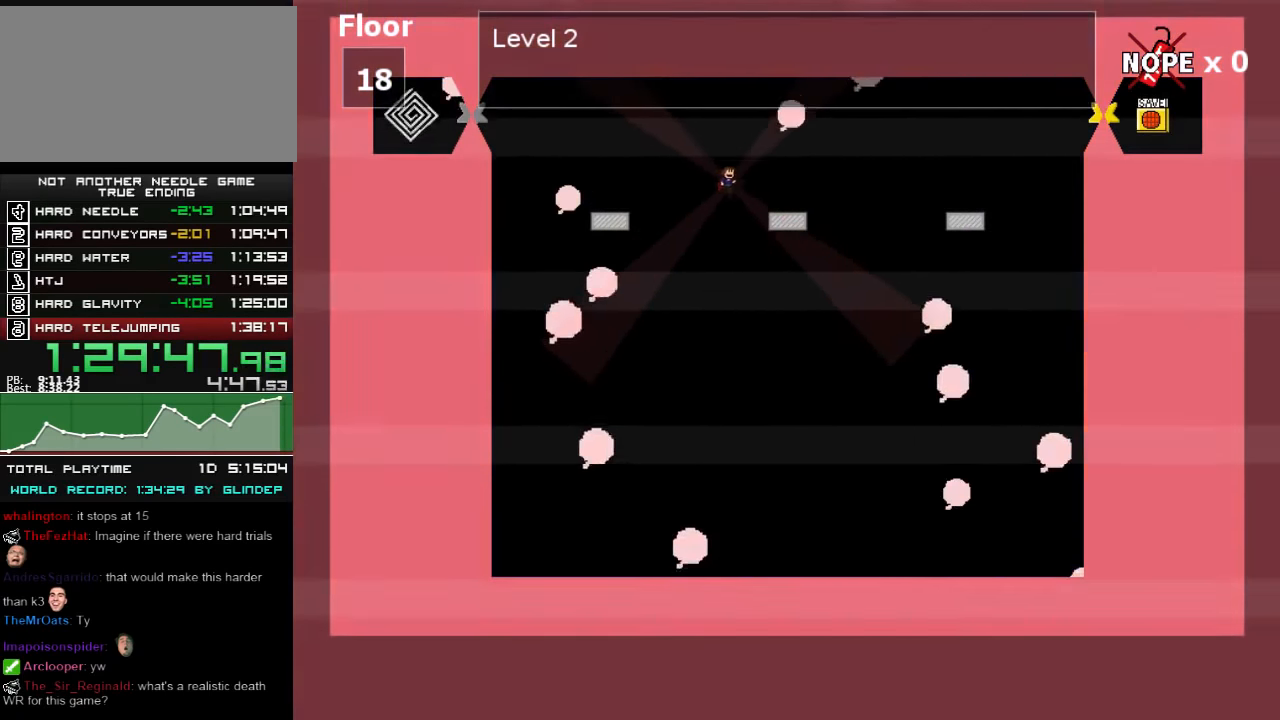
{"keys": [], "events": [[40, "shift_l", "up"], [240, "z", "down"], [300, "z", "up"], [340, "right", "up"], [460, "z", "down"], [500, "z", "up"]]}
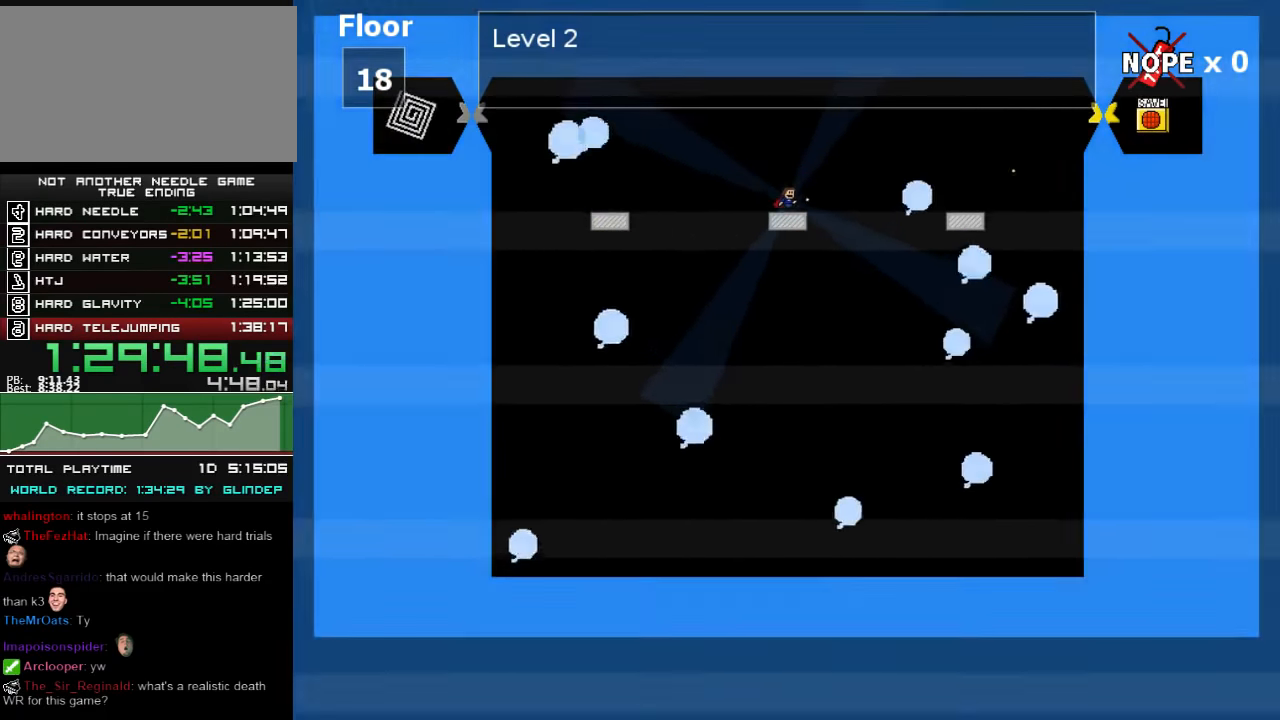
{"keys": ["z"], "events": [[80, "z", "down"], [140, "z", "up"], [480, "z", "down"]]}
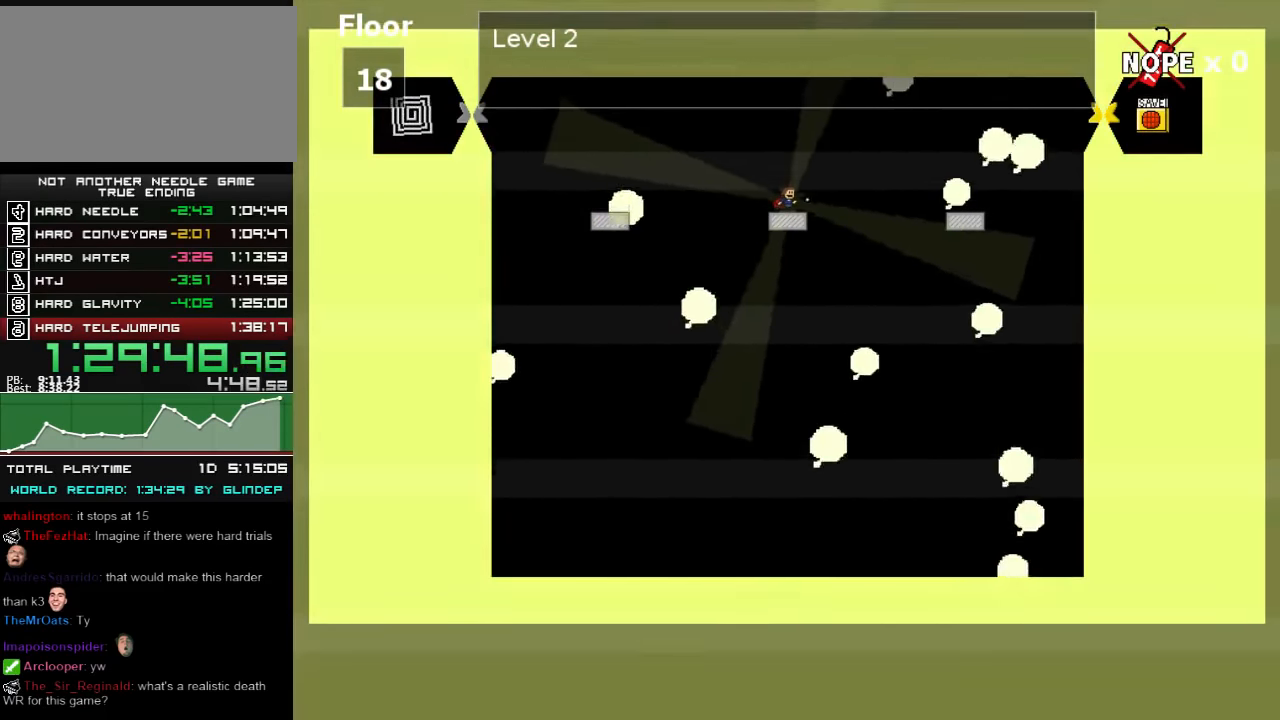
{"keys": [], "events": [[40, "z", "up"], [440, "z", "down"], [480, "z", "up"]]}
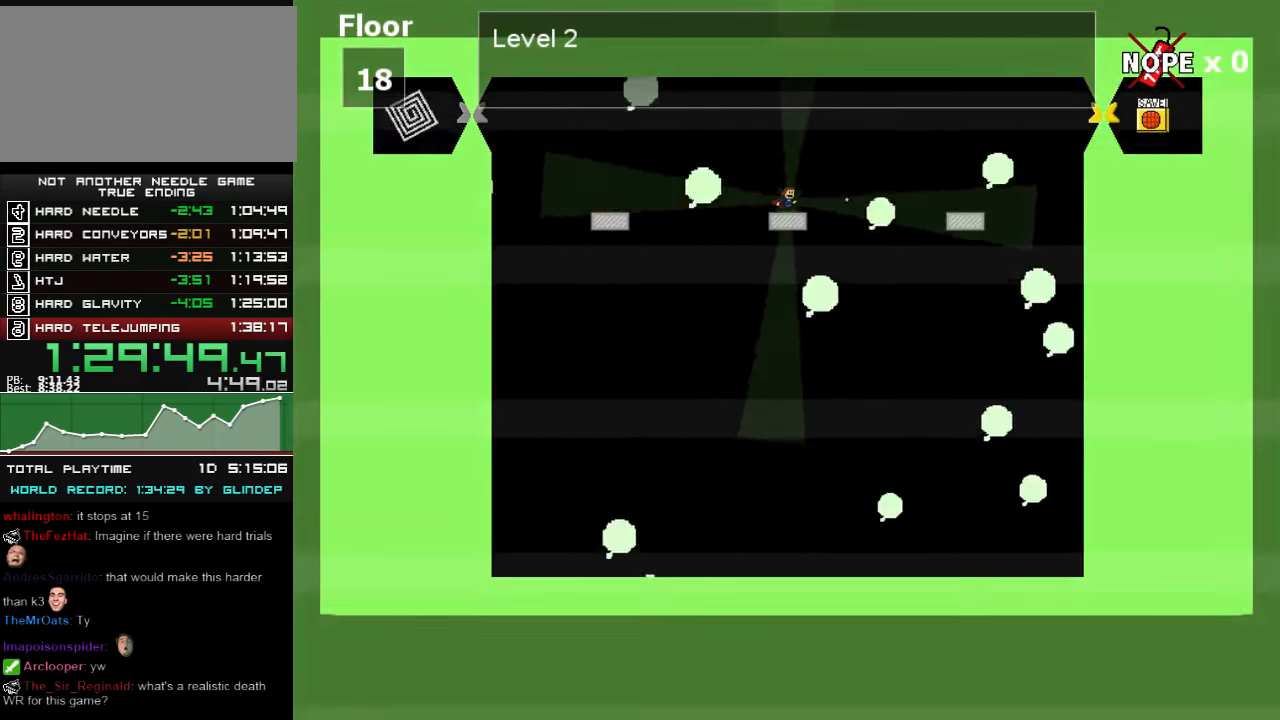
{"keys": ["right"], "events": [[140, "left", "down"], [400, "shift_l", "down"], [400, "z", "down"], [480, "left", "up"], [480, "right", "down"], [480, "z", "up"], [500, "shift_l", "up"]]}
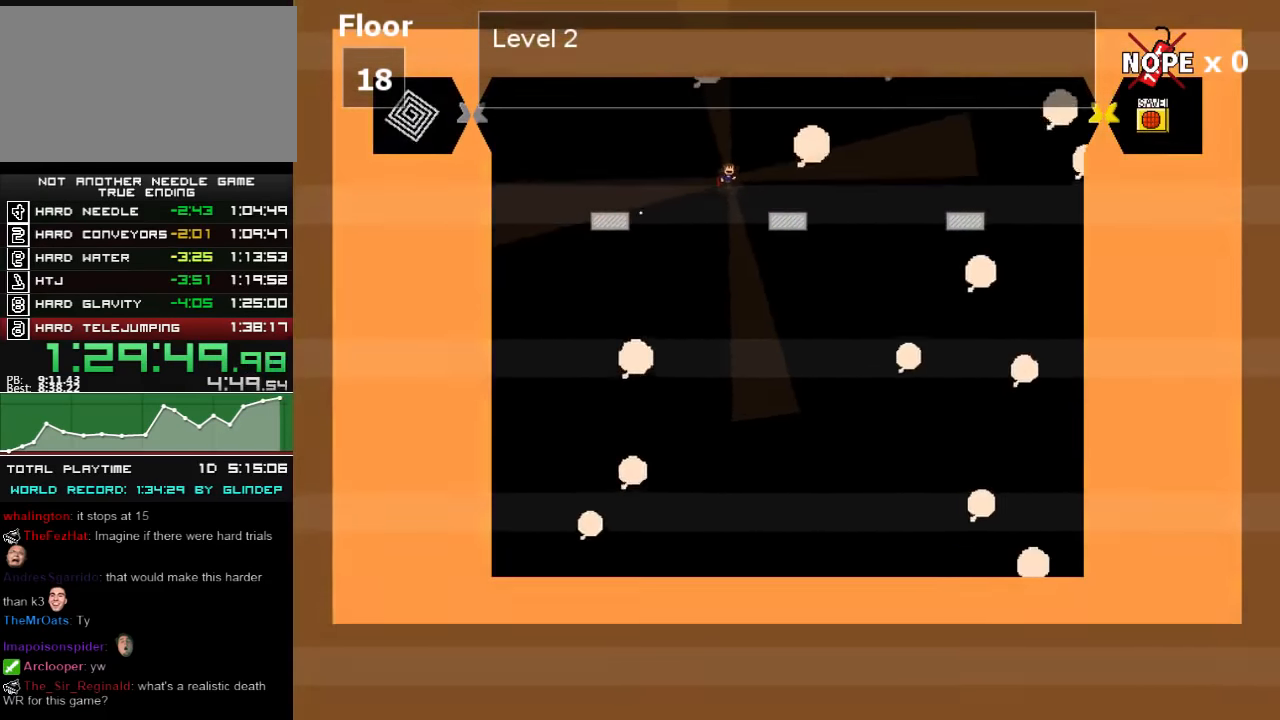
{"keys": [], "events": [[300, "right", "up"], [340, "z", "down"], [380, "z", "up"], [440, "z", "down"], [500, "z", "up"]]}
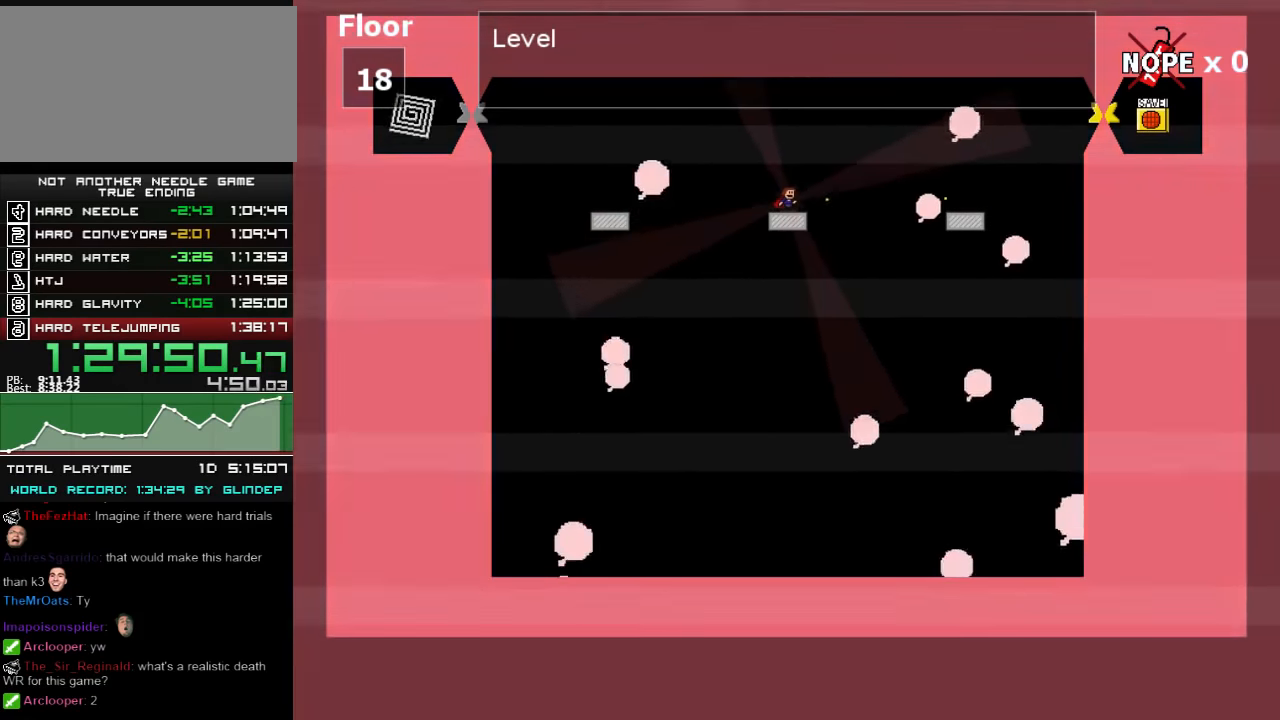
{"keys": ["left"], "events": [[300, "z", "down"], [340, "z", "up"], [500, "left", "down"]]}
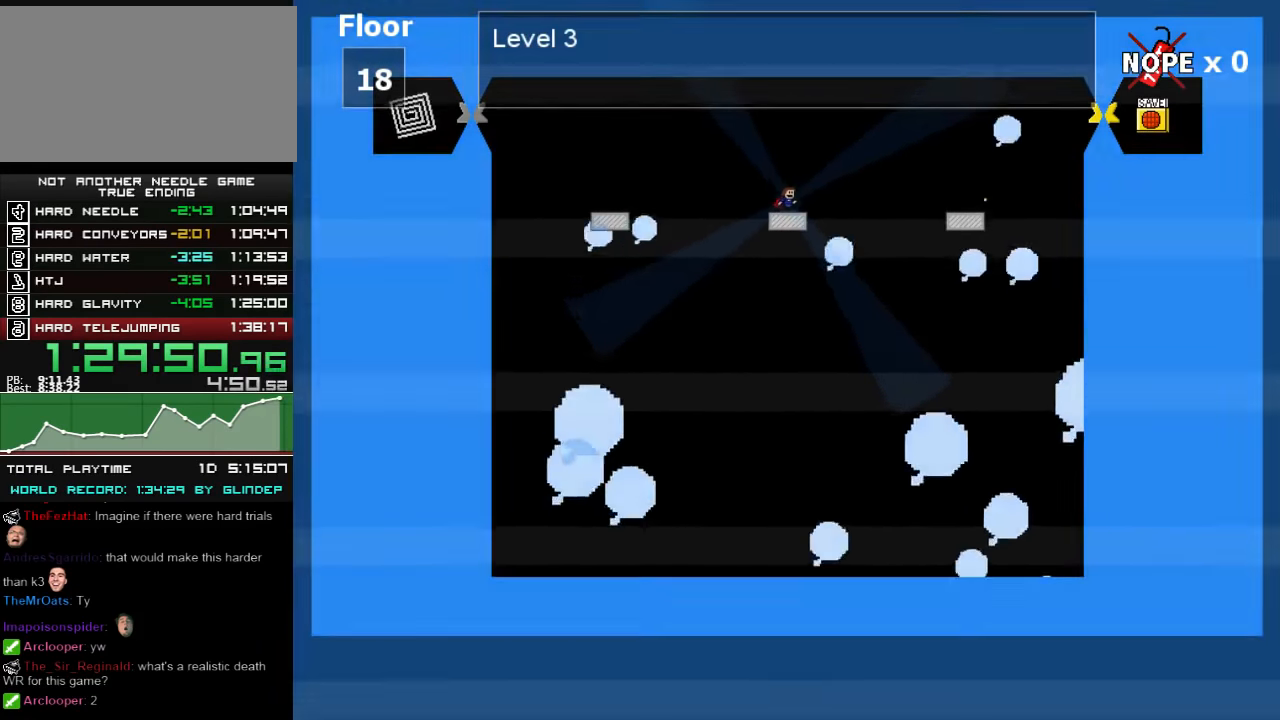
{"keys": ["right"], "events": [[300, "left", "up"], [300, "shift_l", "down"], [300, "z", "down"], [340, "right", "down"], [380, "z", "up"], [400, "shift_l", "up"]]}
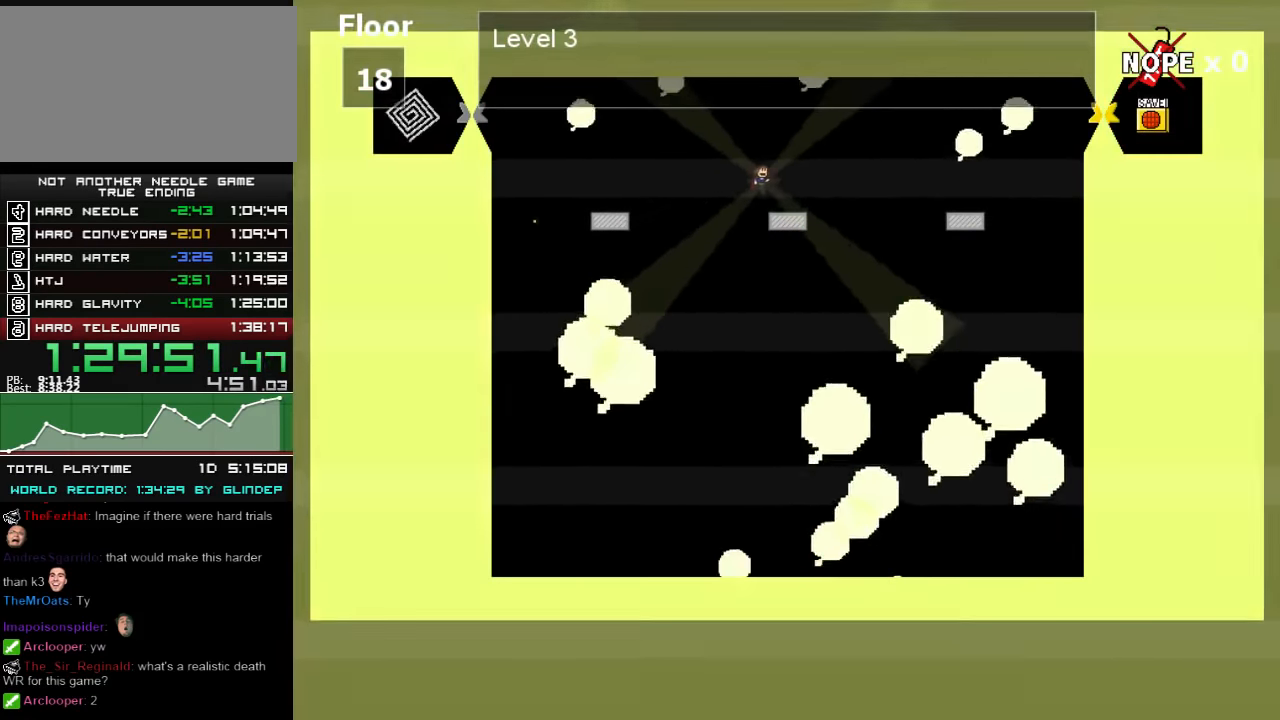
{"keys": ["left"], "events": [[140, "right", "up"], [240, "z", "down"], [280, "z", "up"], [500, "left", "down"]]}
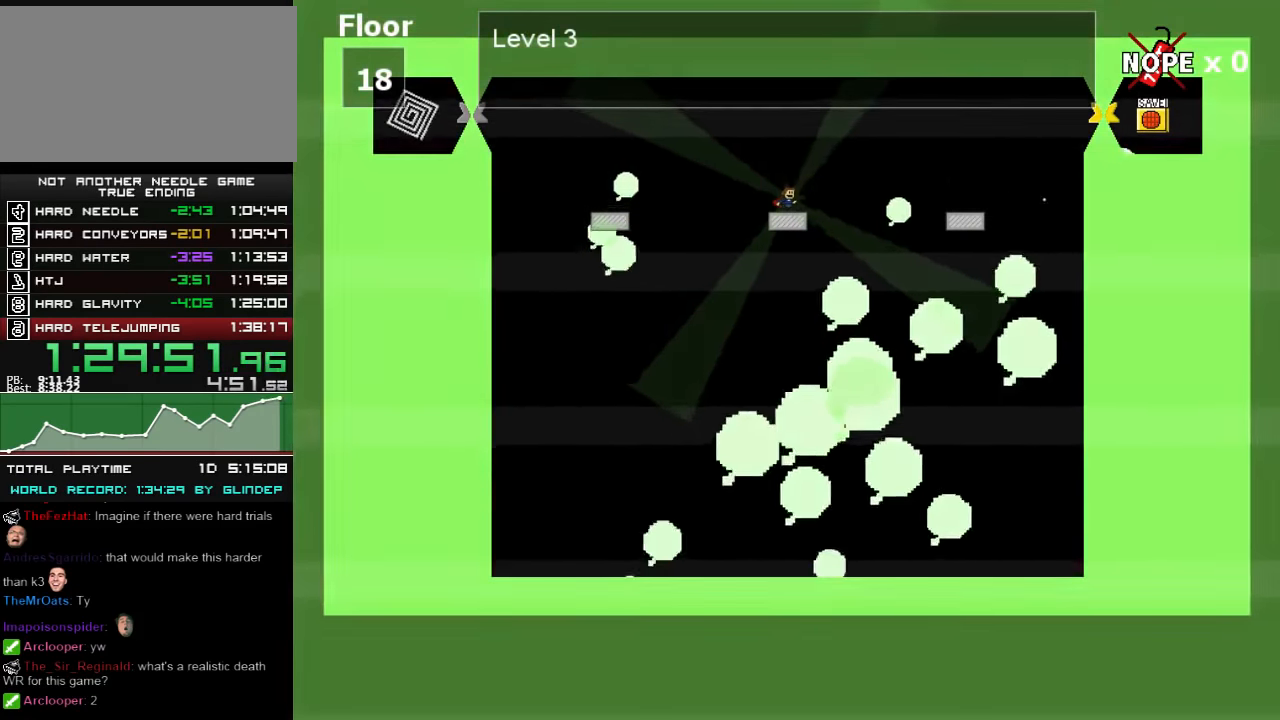
{"keys": ["left"], "events": [[40, "shift_l", "down"], [40, "z", "down"], [80, "shift_l", "up"], [80, "z", "up"], [240, "z", "down"], [300, "z", "up"], [380, "z", "down"], [400, "z", "up"]]}
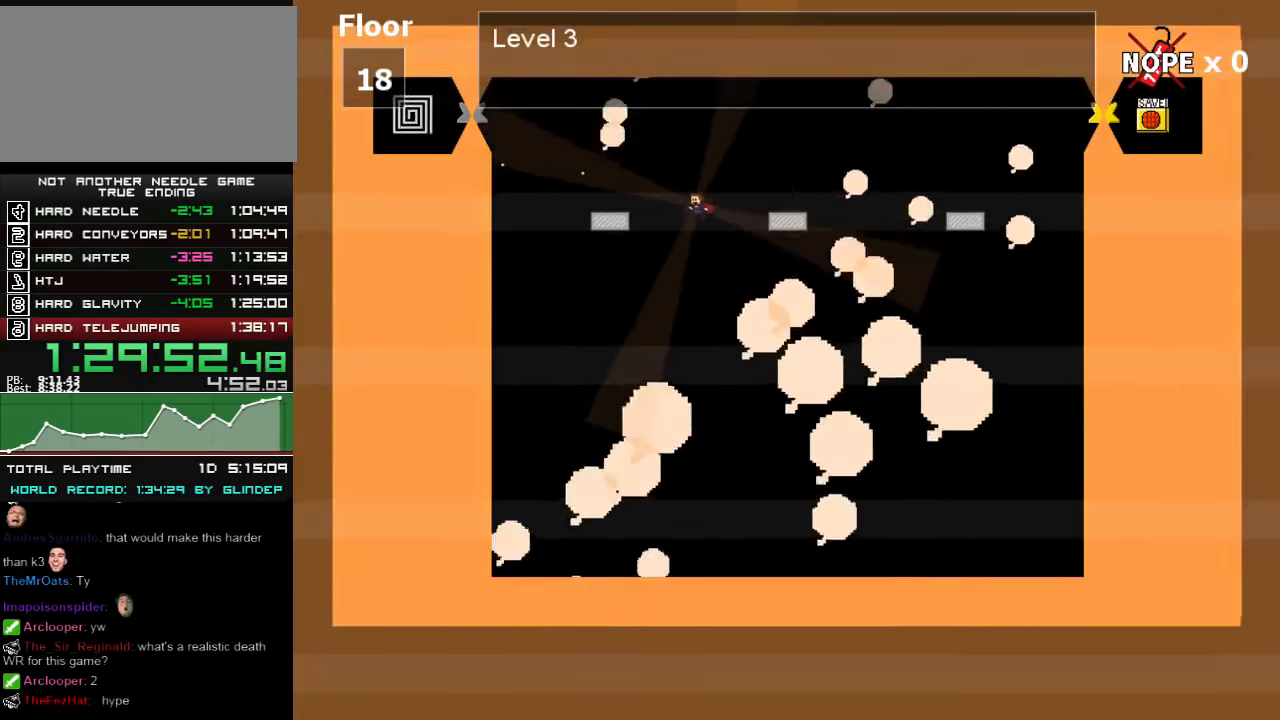
{"keys": ["right", "shift_l"], "events": [[40, "shift_l", "down"], [180, "shift_l", "up"], [180, "z", "down"], [240, "z", "up"], [480, "left", "up"], [500, "right", "down"], [500, "shift_l", "down"]]}
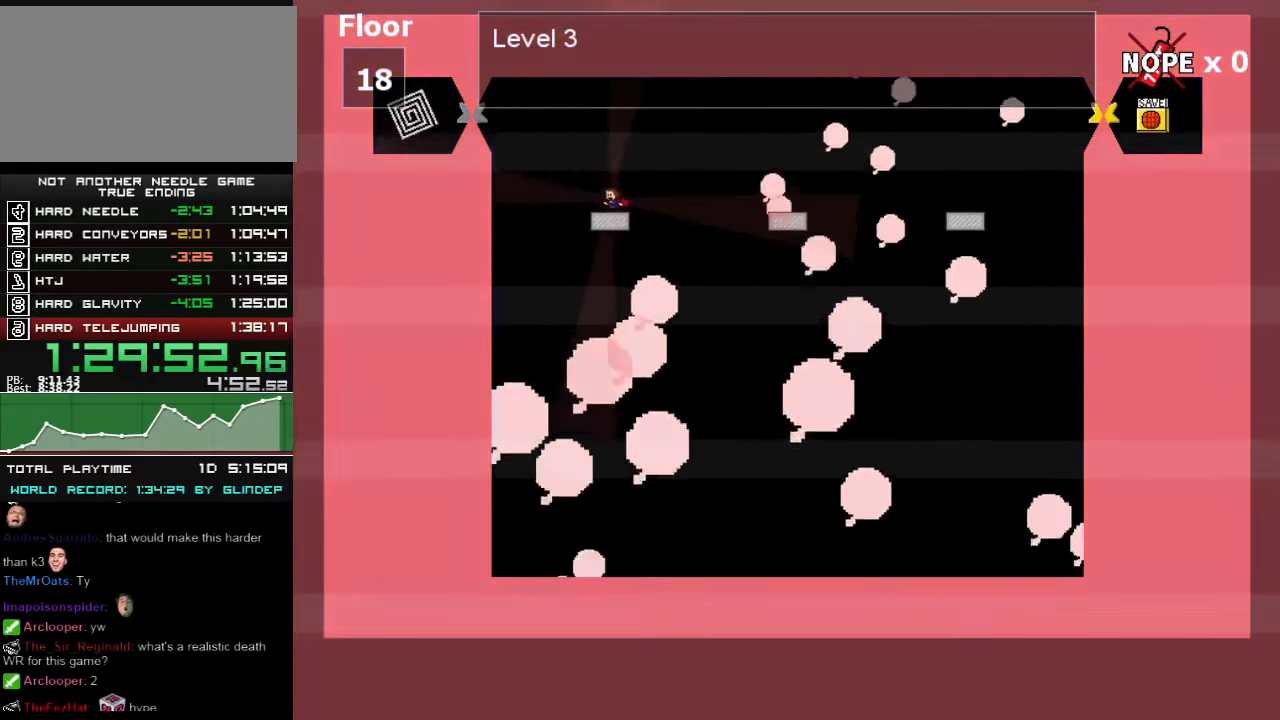
{"keys": ["right"], "events": [[140, "shift_l", "up"]]}
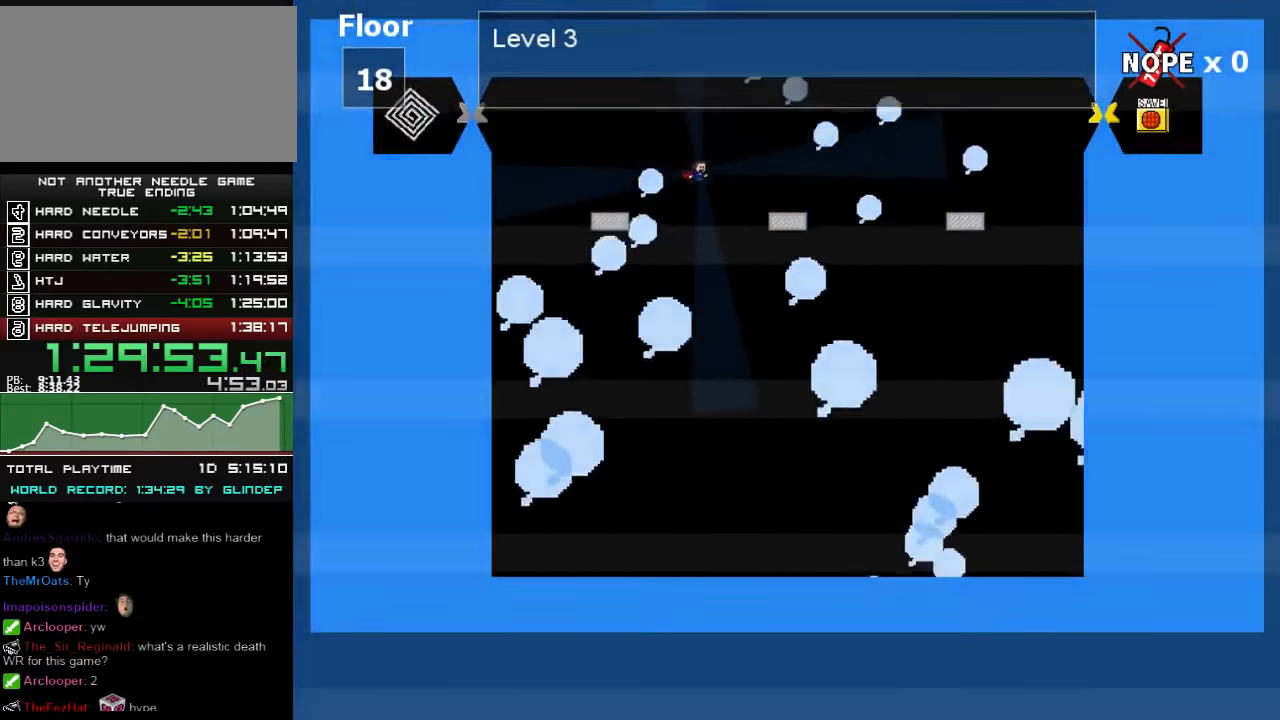
{"keys": ["shift_l"], "events": [[180, "right", "up"], [180, "shift_l", "down"]]}